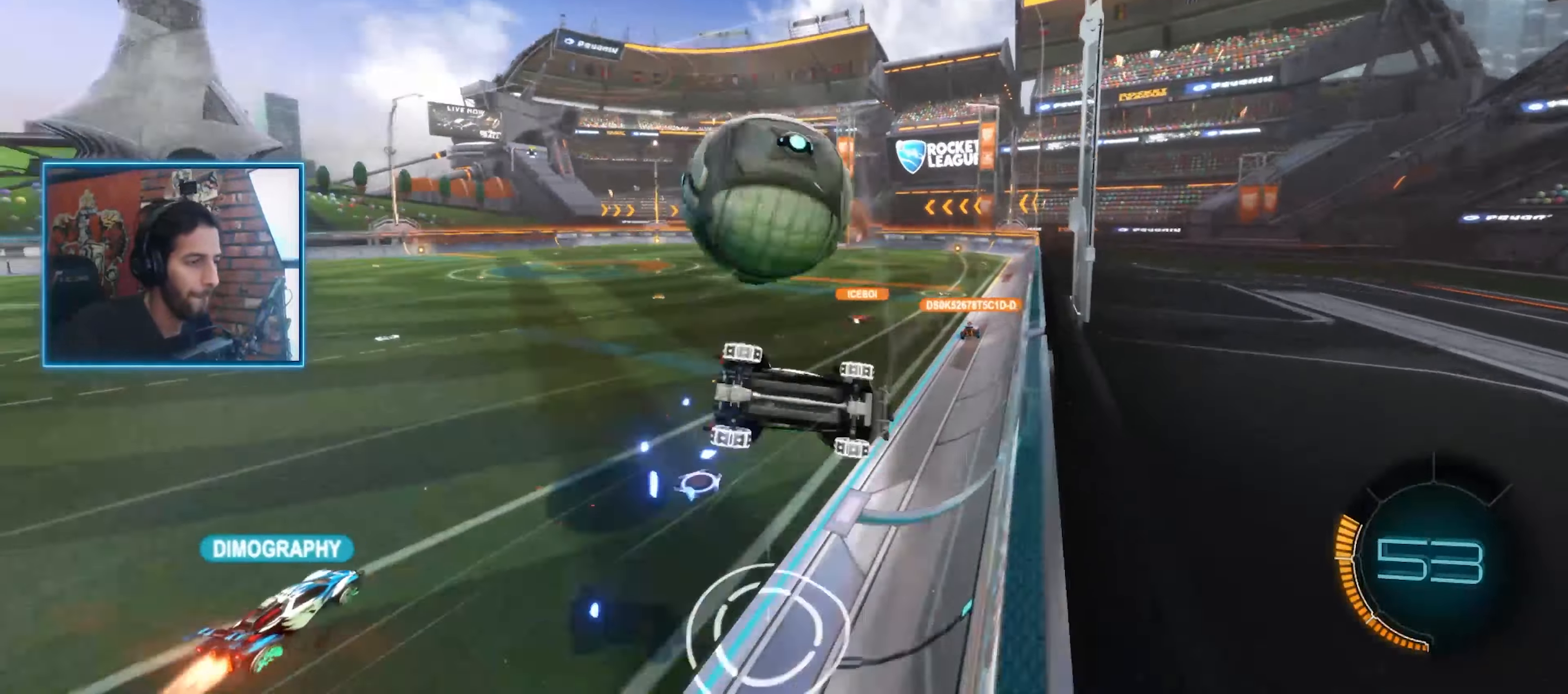
Gameplay with keyboard and mouse; each line is a JSON object with the keys and mouse buttons held at the frame after it. "events" lists presses ("down") and releases ("up") of "a", "ctrl", "d", "e", "q", "s", "shift", "space", "w", "mouse_left", "mouse_wheel" and "mouse_right" between this image and that frame as [ms after this image, input, new state], when the widget could be followed in between. "mouse_left", "mouse_wheel", "mouse_right" = the "left", "wheel", "right" buttons of the "mouse" list. No other keys are recorded. "wheel" means that the mouse wheel is clicked or scrolled. Mouse movement is not recorded. Not read: mouse_mb4 mouse_mb5.
{"keys": [], "mouse": [], "events": [[333, "e", "down"], [466, "e", "up"]]}
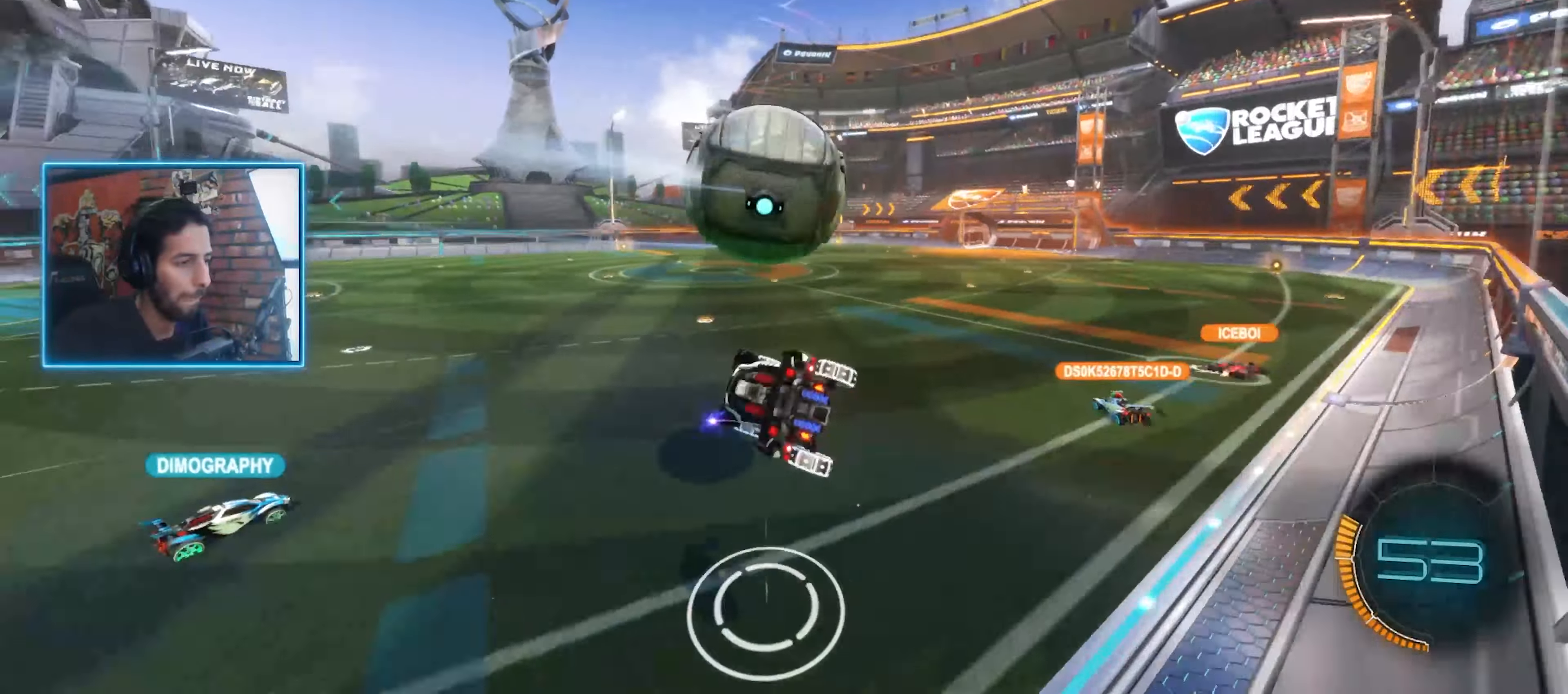
{"keys": ["s"], "mouse": [], "events": [[167, "e", "down"], [234, "mouse_left", "down"], [234, "s", "down"], [300, "e", "up"], [334, "mouse_left", "up"]]}
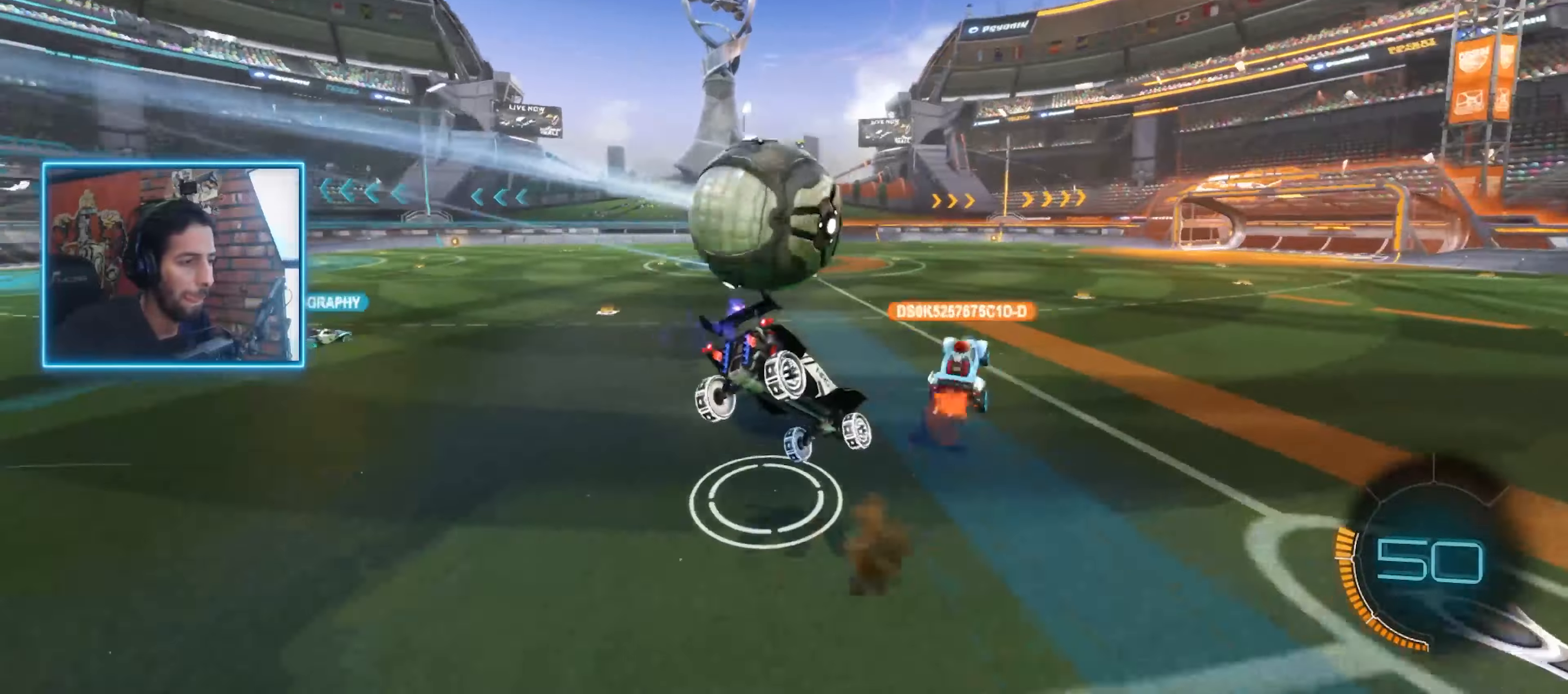
{"keys": ["a", "w"], "mouse": [], "events": [[100, "s", "up"], [367, "a", "down"], [367, "w", "down"]]}
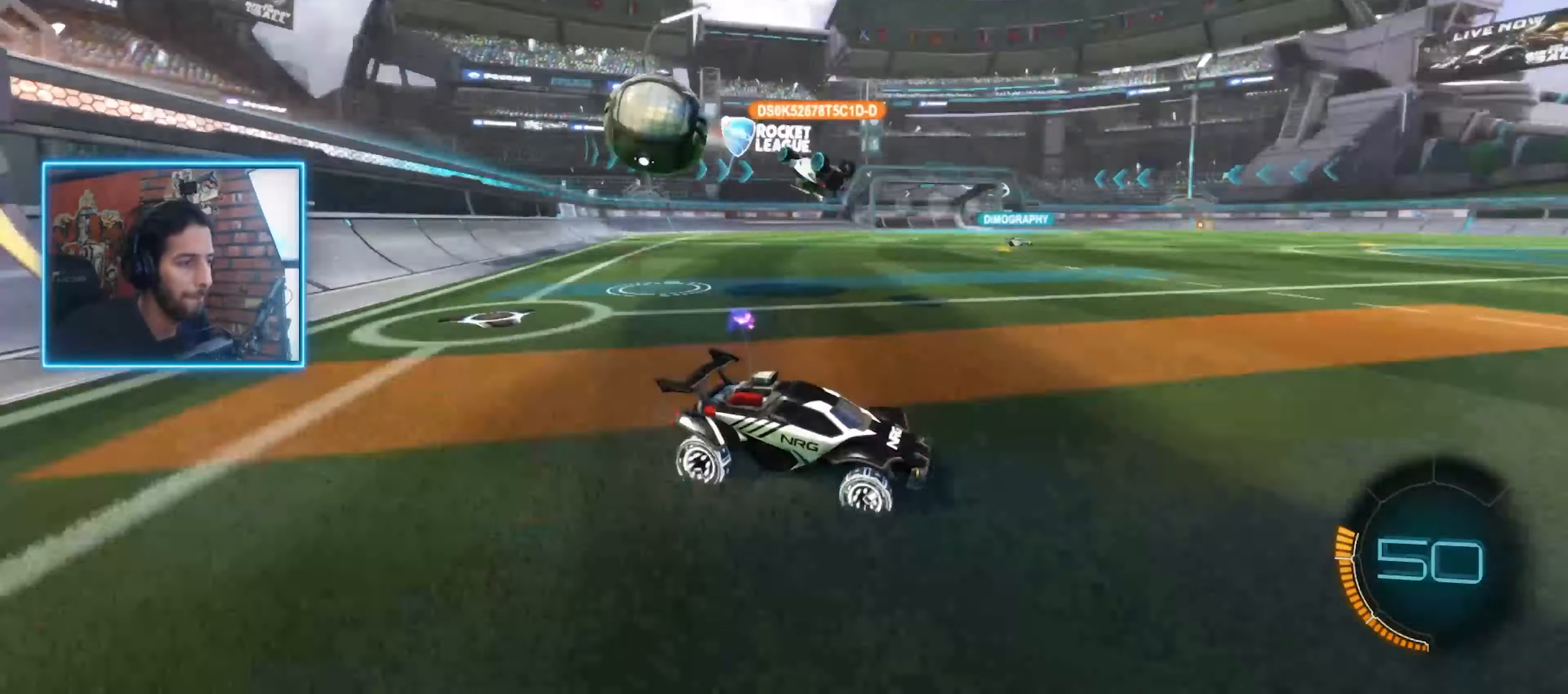
{"keys": ["w"], "mouse": []}
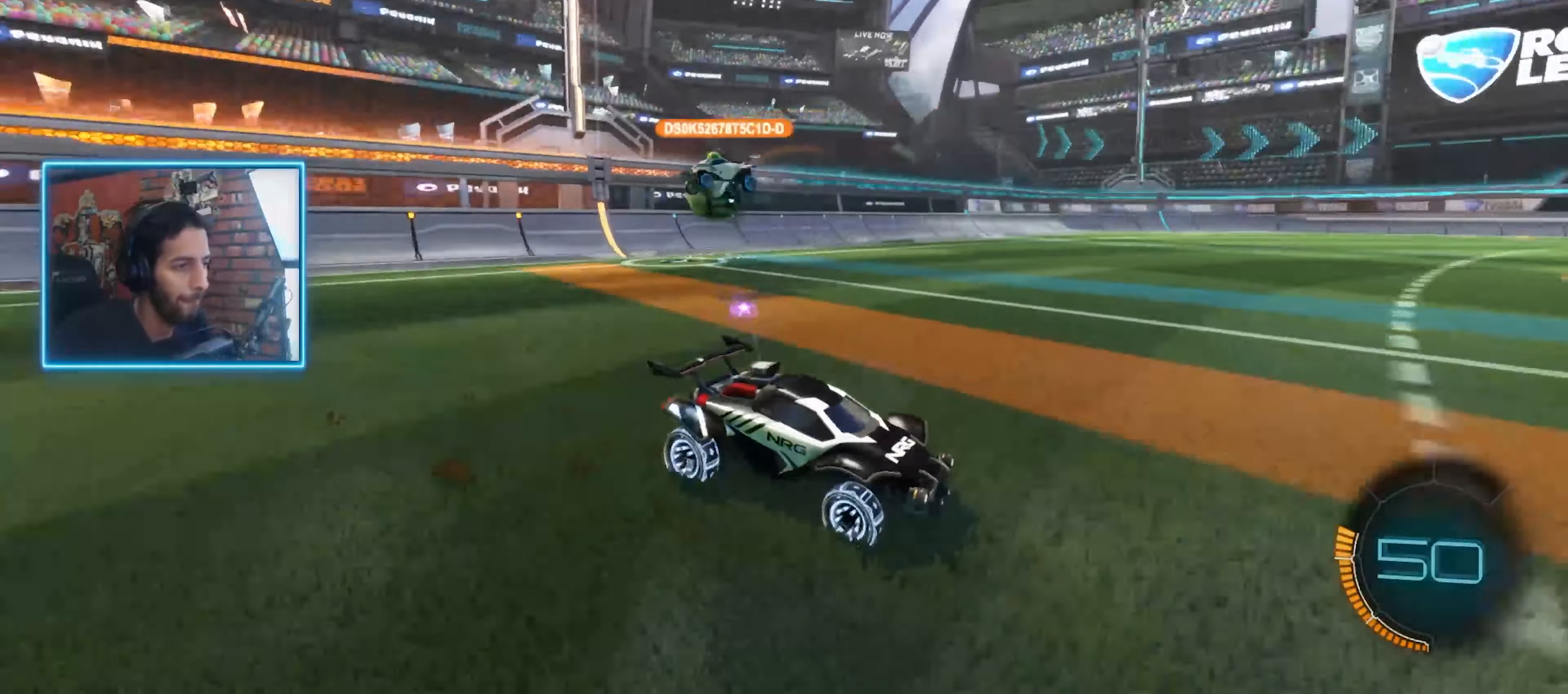
{"keys": ["q", "w"], "mouse": ["right"]}
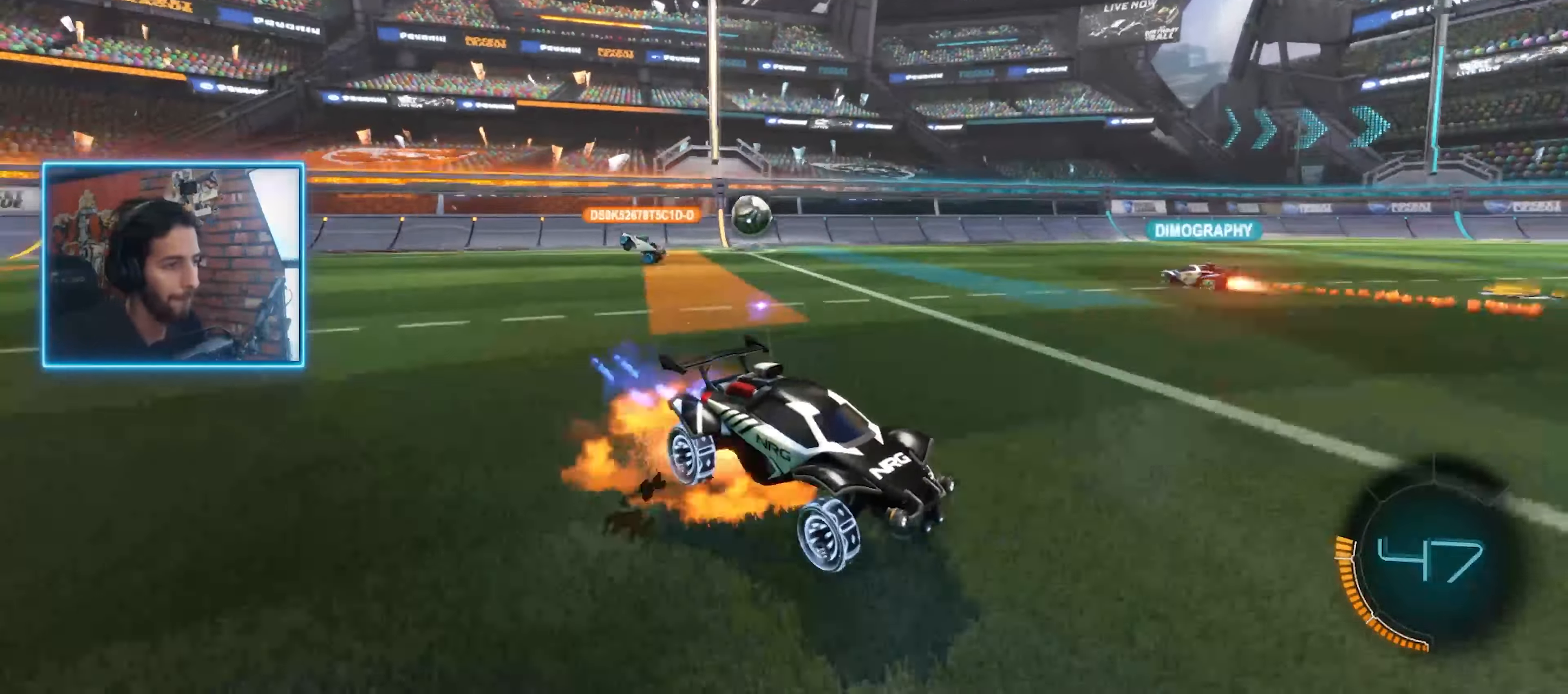
{"keys": [], "mouse": [], "events": [[34, "mouse_right", "up"], [100, "mouse_right", "down"], [167, "mouse_right", "up"], [300, "q", "up"], [400, "w", "up"]]}
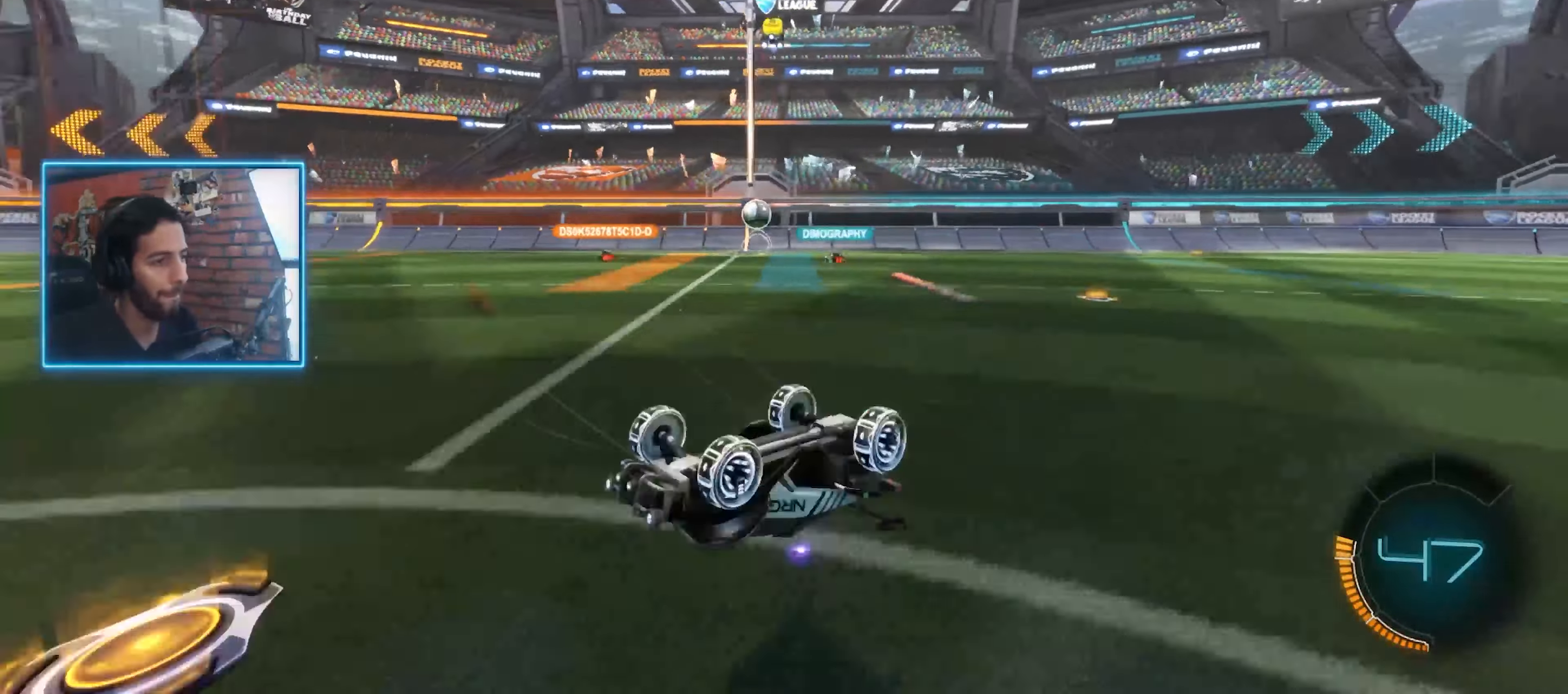
{"keys": [], "mouse": [], "events": []}
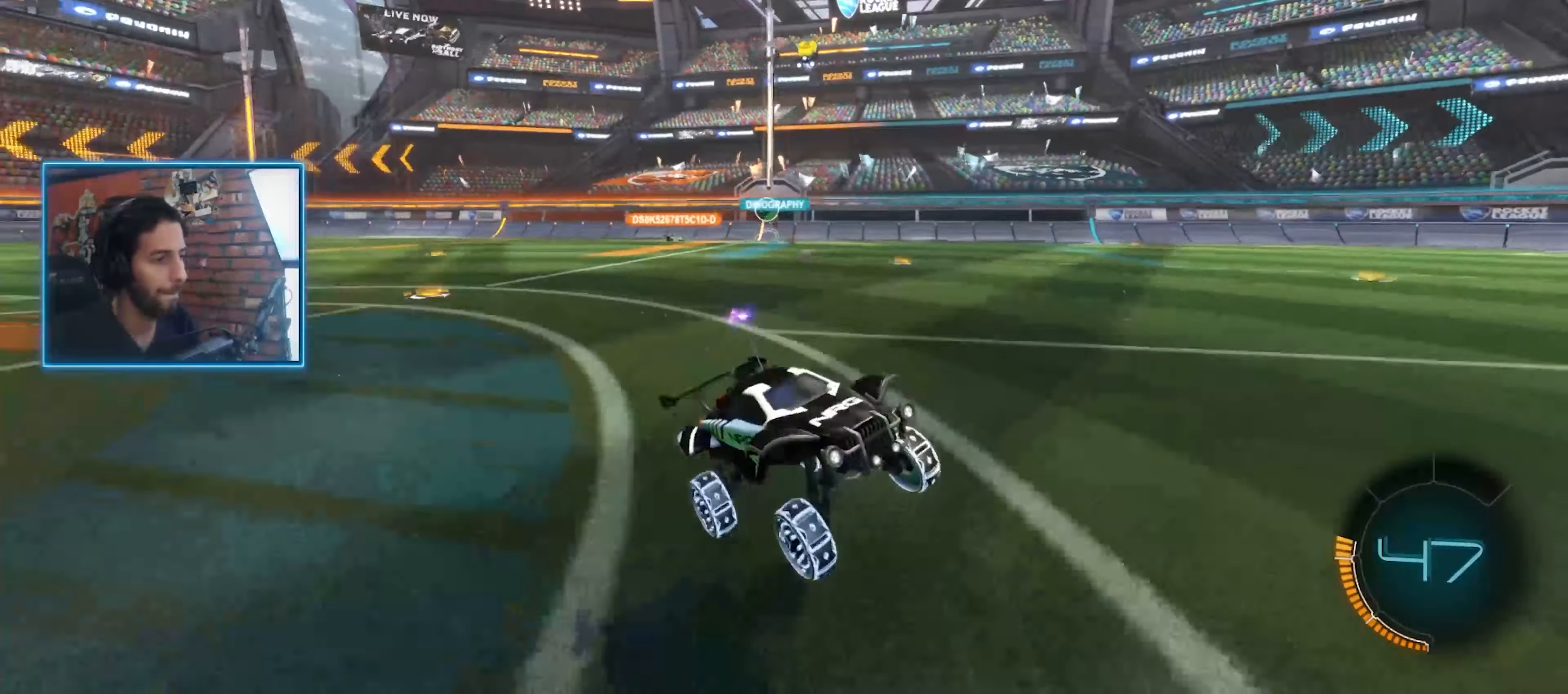
{"keys": ["d", "w"], "mouse": []}
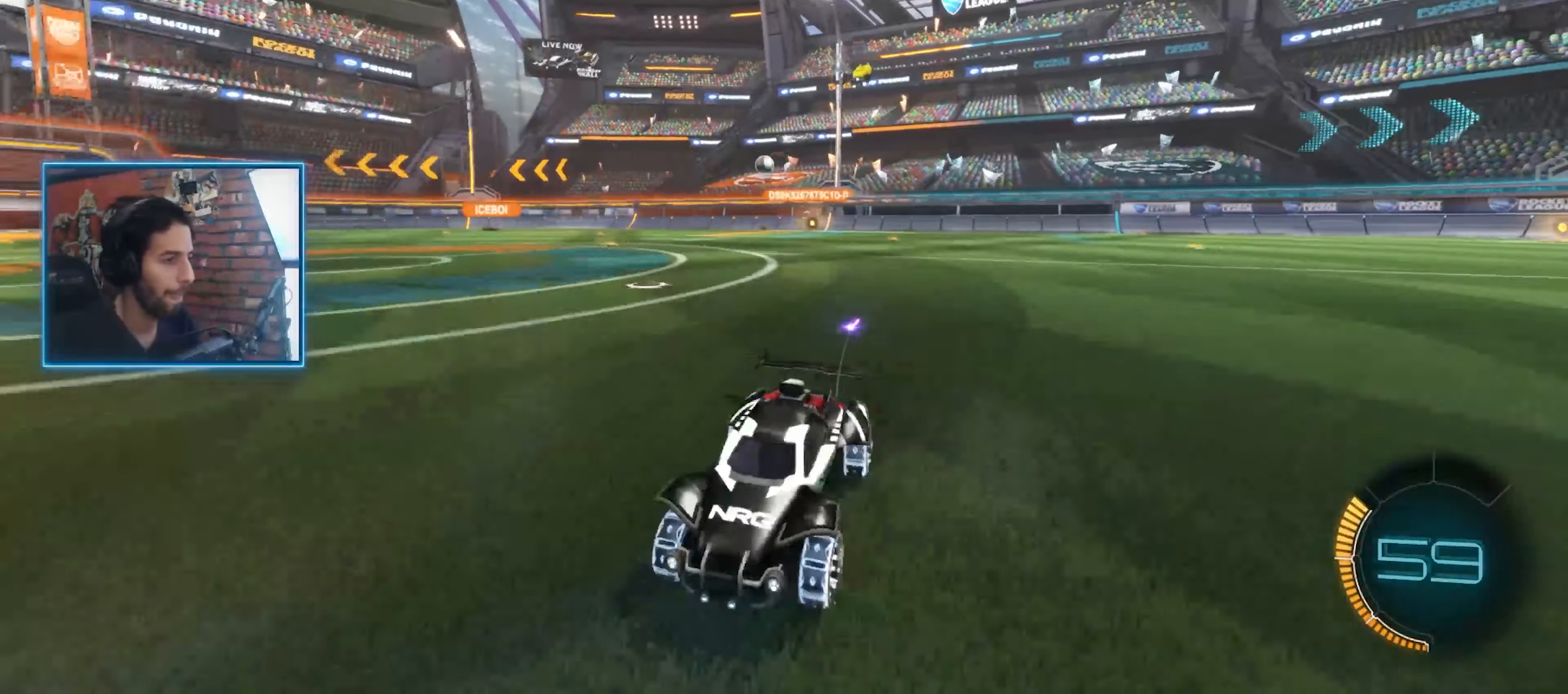
{"keys": ["w"], "mouse": ["left"], "events": [[267, "space", "down"], [300, "space", "up"], [334, "a", "down"], [334, "d", "up"], [434, "mouse_left", "down"], [467, "a", "up"]]}
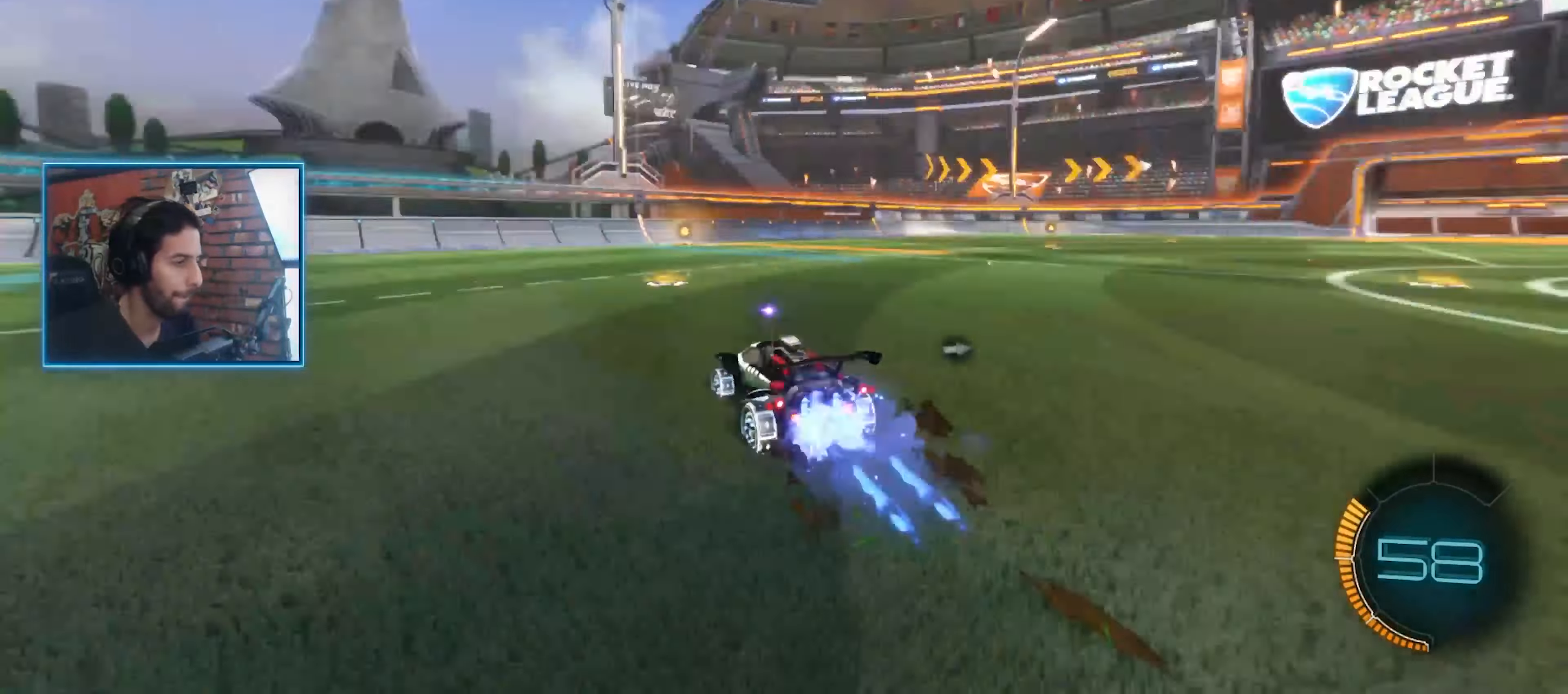
{"keys": ["w"], "mouse": [], "events": [[334, "space", "down"], [367, "mouse_left", "up"], [434, "space", "up"]]}
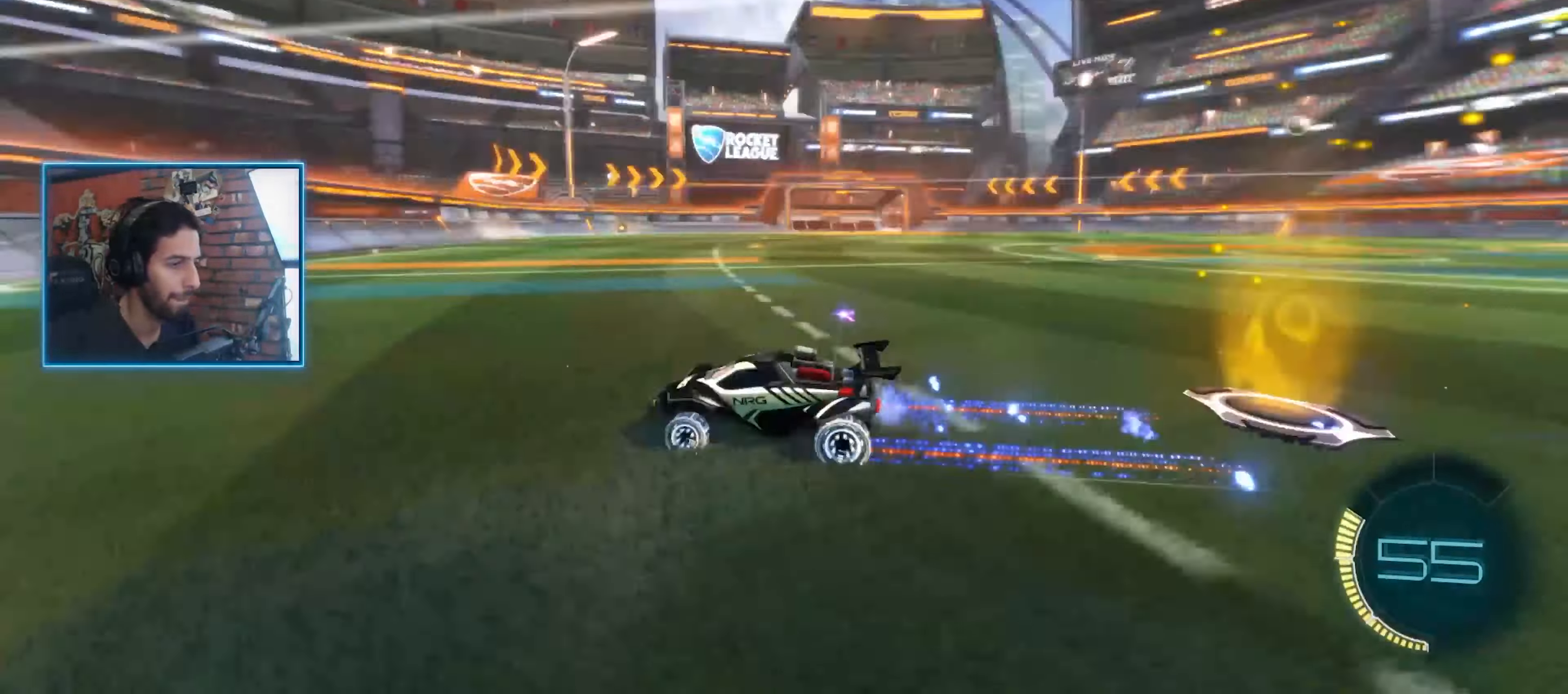
{"keys": ["d", "w"], "mouse": [], "events": [[100, "d", "down"], [267, "d", "up"], [400, "d", "down"], [467, "d", "up"], [500, "d", "down"]]}
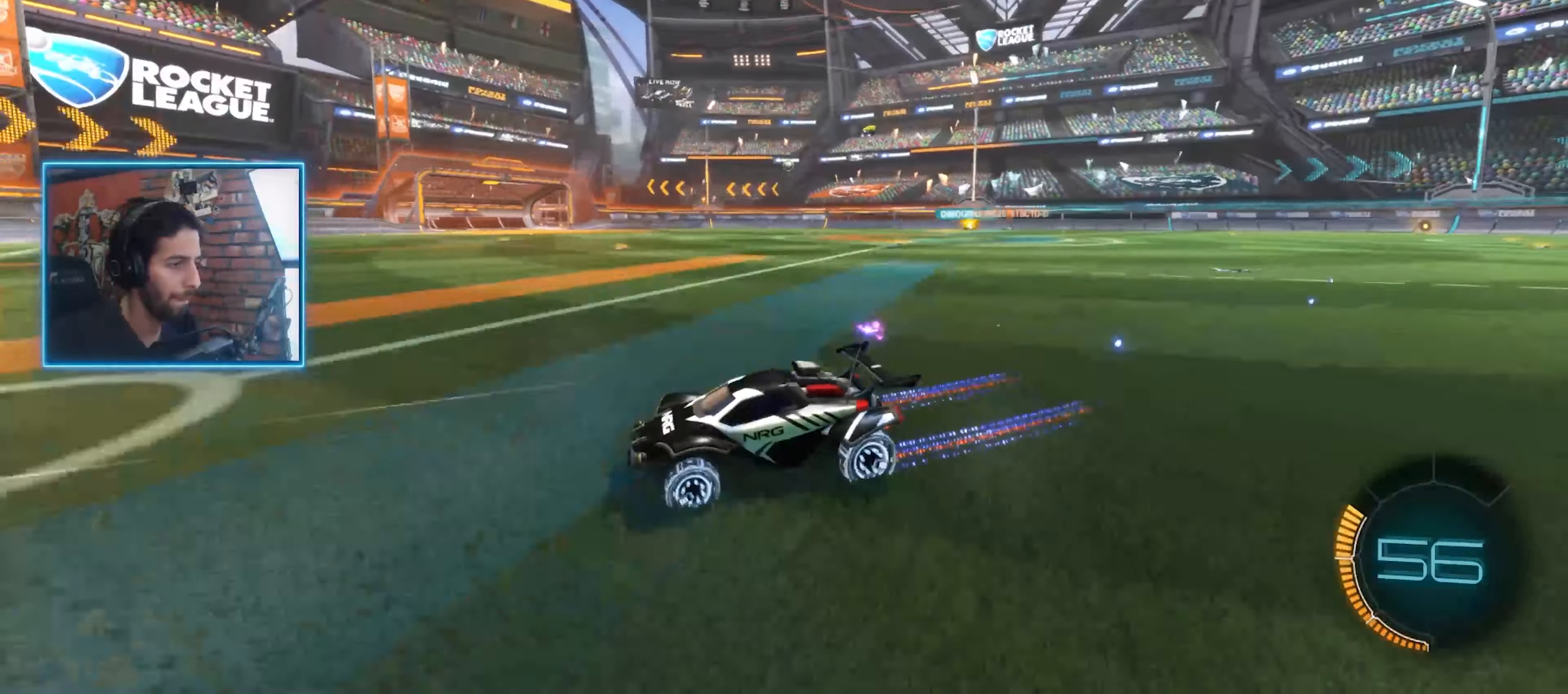
{"keys": ["d", "w"], "mouse": [], "events": [[100, "d", "up"], [200, "d", "down"]]}
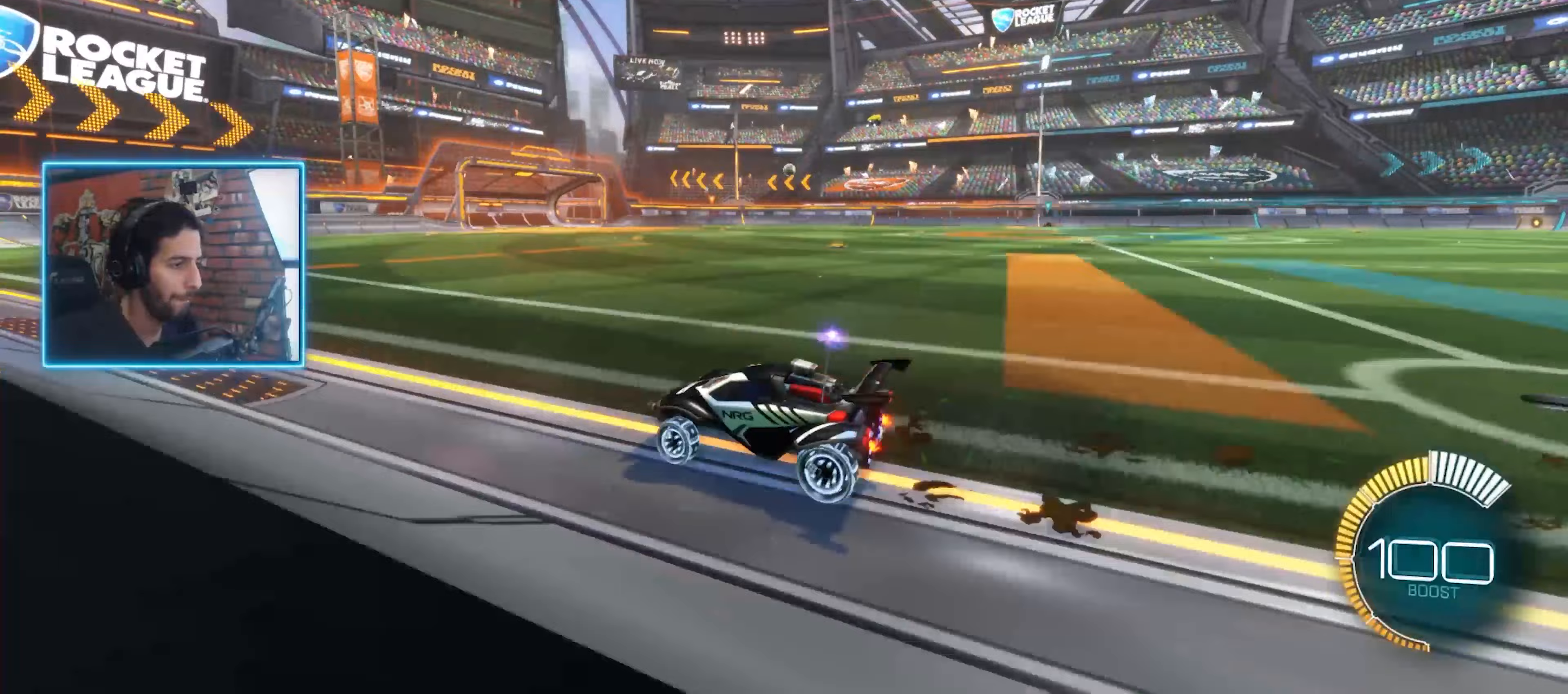
{"keys": ["d", "w"], "mouse": [], "events": []}
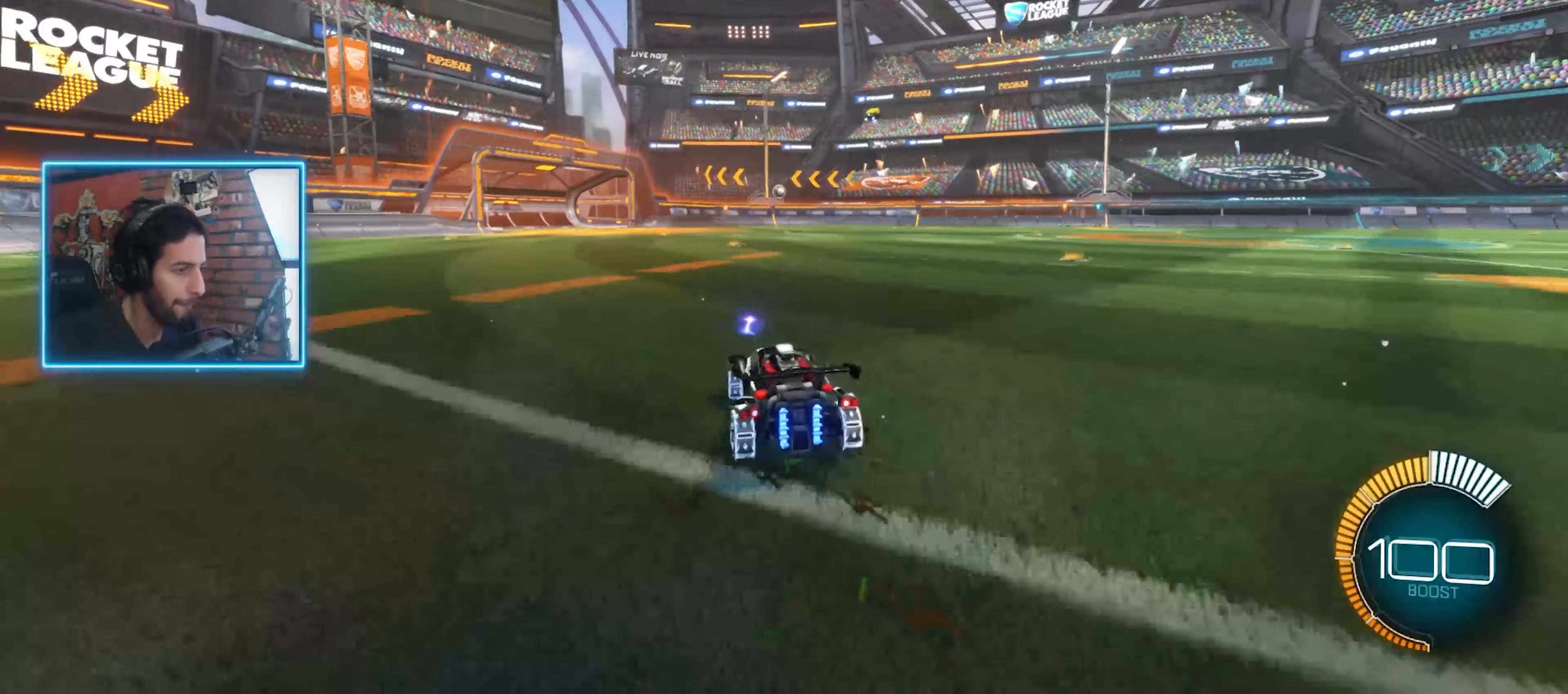
{"keys": ["w"], "mouse": [], "events": [[467, "d", "up"]]}
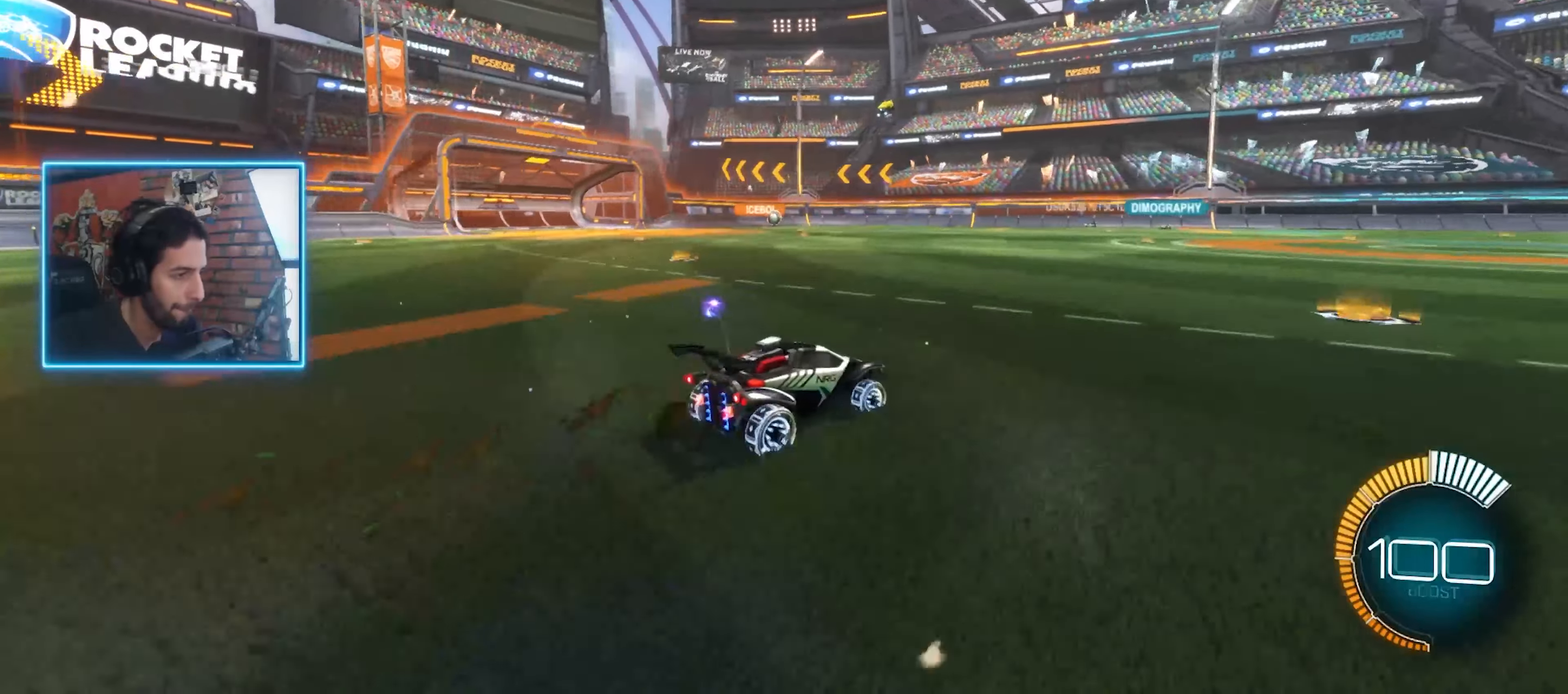
{"keys": ["w"], "mouse": [], "events": [[400, "d", "down"], [500, "d", "up"]]}